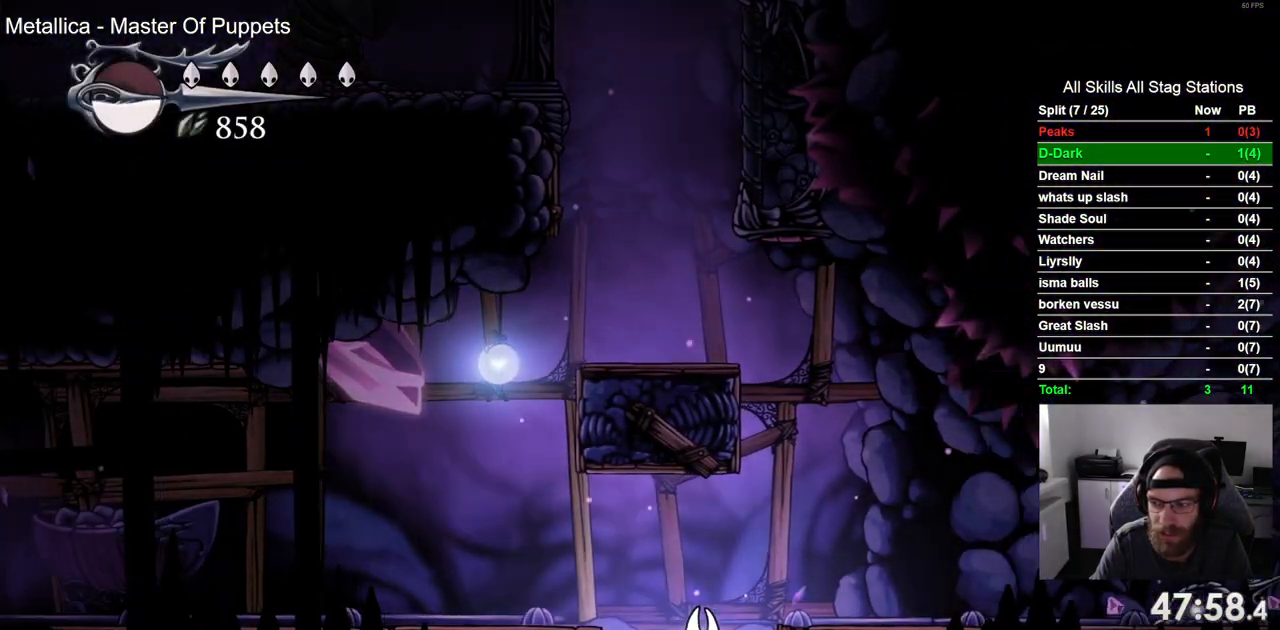
Gameplay with a controller (PlayStation layout); each line is a JSON object with the inputs held at the frame after it. "events" lists button and stick changes between this image and that frame as [ms after this image, input, new state], when the widget could be followed in between. Not read: L1 L3 R1 R3.
{"buttons": [], "left_stick": "center", "right_stick": "center", "events": [[433, "DPAD_RIGHT", "up"]]}
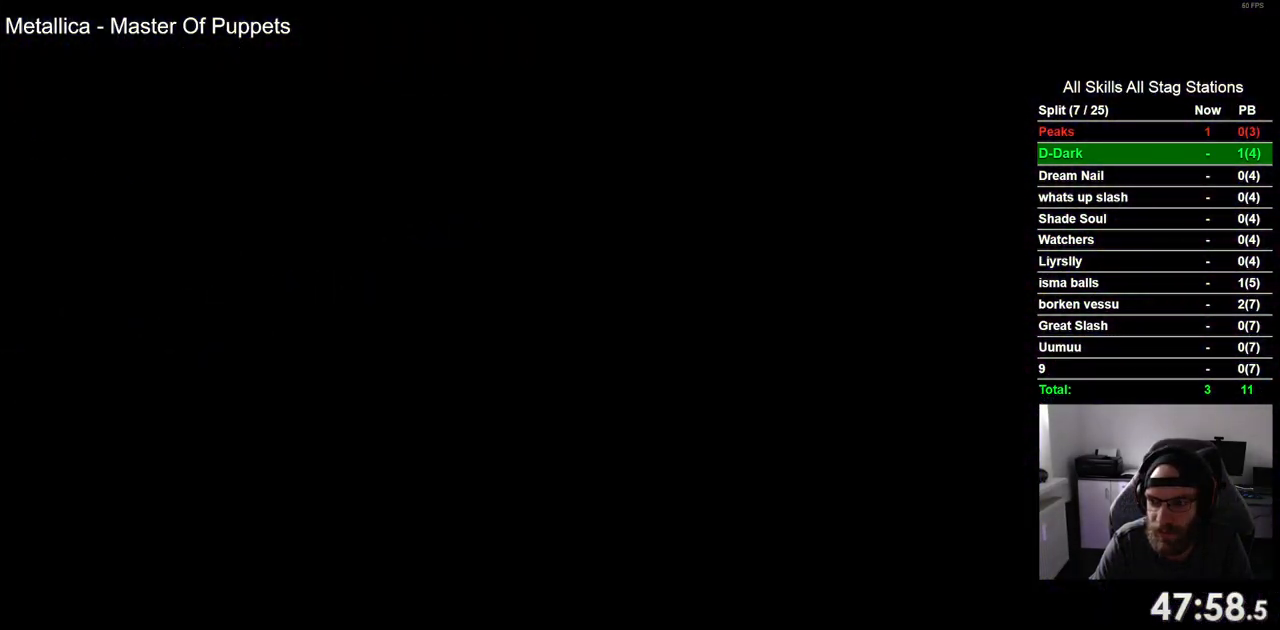
{"buttons": [], "left_stick": "center", "right_stick": "center", "events": []}
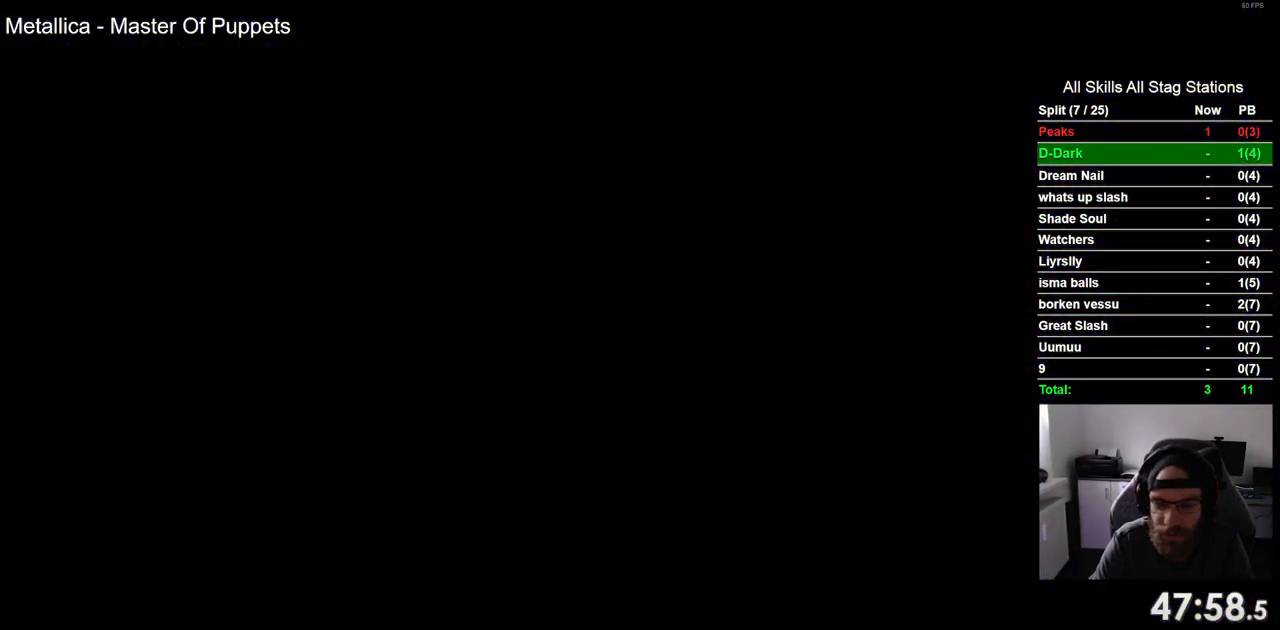
{"buttons": ["DPAD_RIGHT"], "left_stick": "center", "right_stick": "center", "events": [[450, "DPAD_RIGHT", "down"]]}
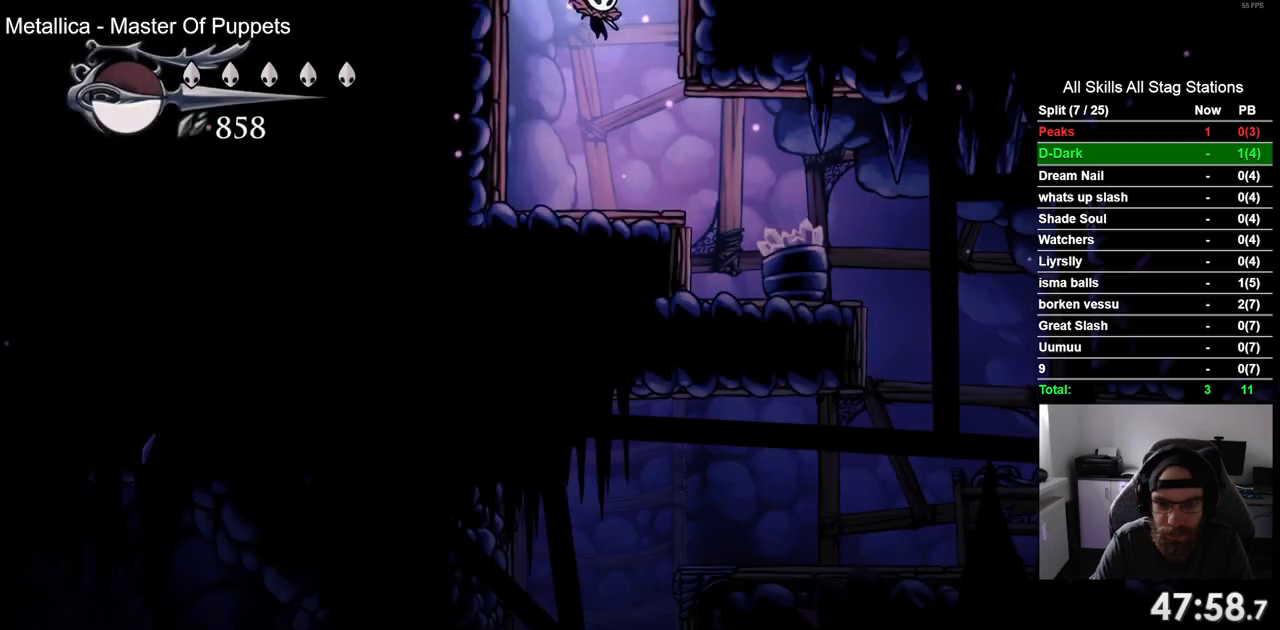
{"buttons": ["DPAD_RIGHT"], "left_stick": "center", "right_stick": "center", "events": [[183, "R2", "down"], [417, "R2", "up"]]}
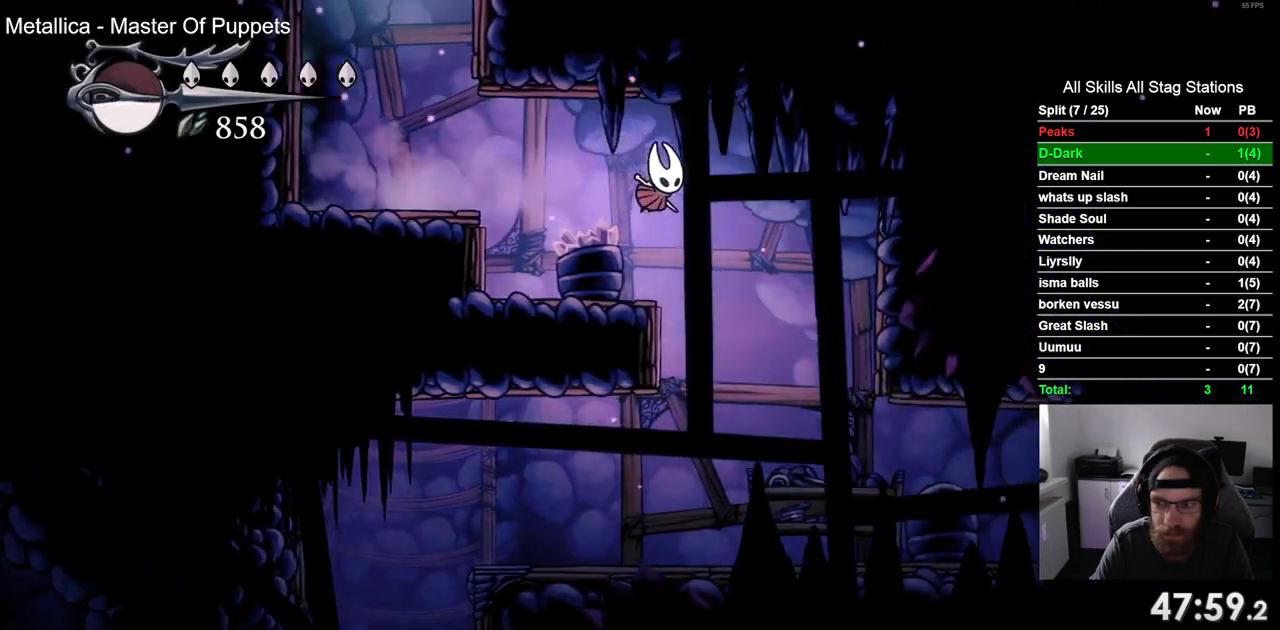
{"buttons": ["DPAD_LEFT"], "left_stick": "center", "right_stick": "center", "events": [[333, "DPAD_LEFT", "down"], [333, "DPAD_RIGHT", "up"]]}
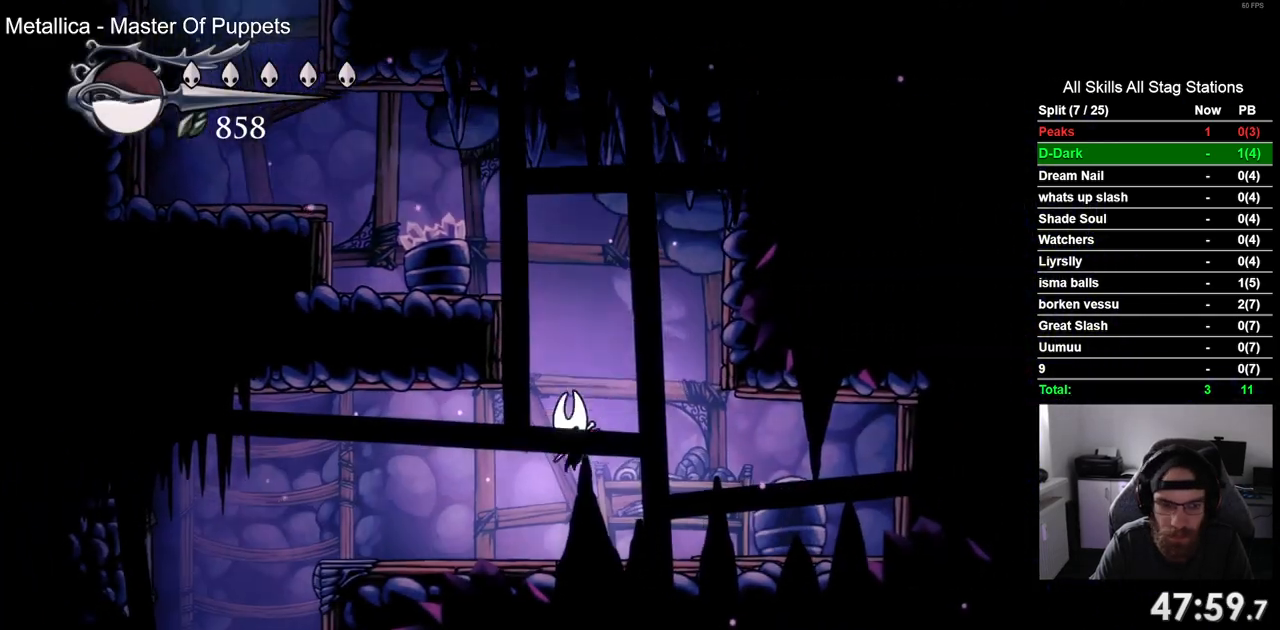
{"buttons": ["DPAD_LEFT"], "left_stick": "center", "right_stick": "center", "events": [[17, "R2", "down"], [250, "R2", "up"]]}
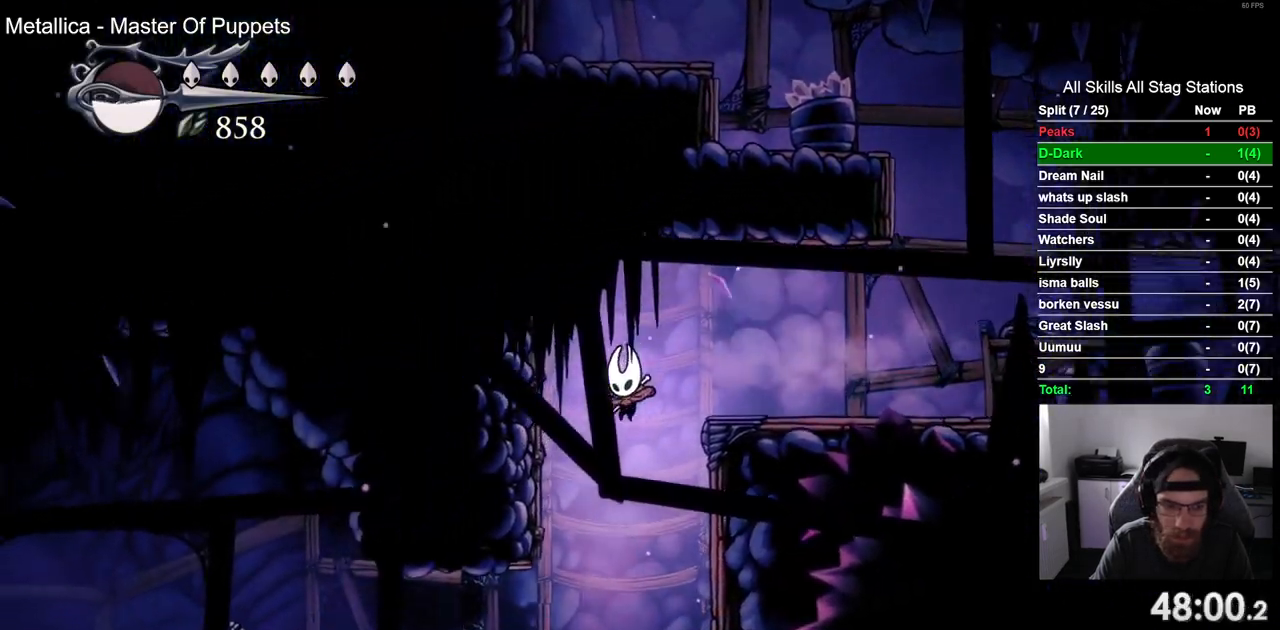
{"buttons": ["DPAD_LEFT"], "left_stick": "center", "right_stick": "center", "events": []}